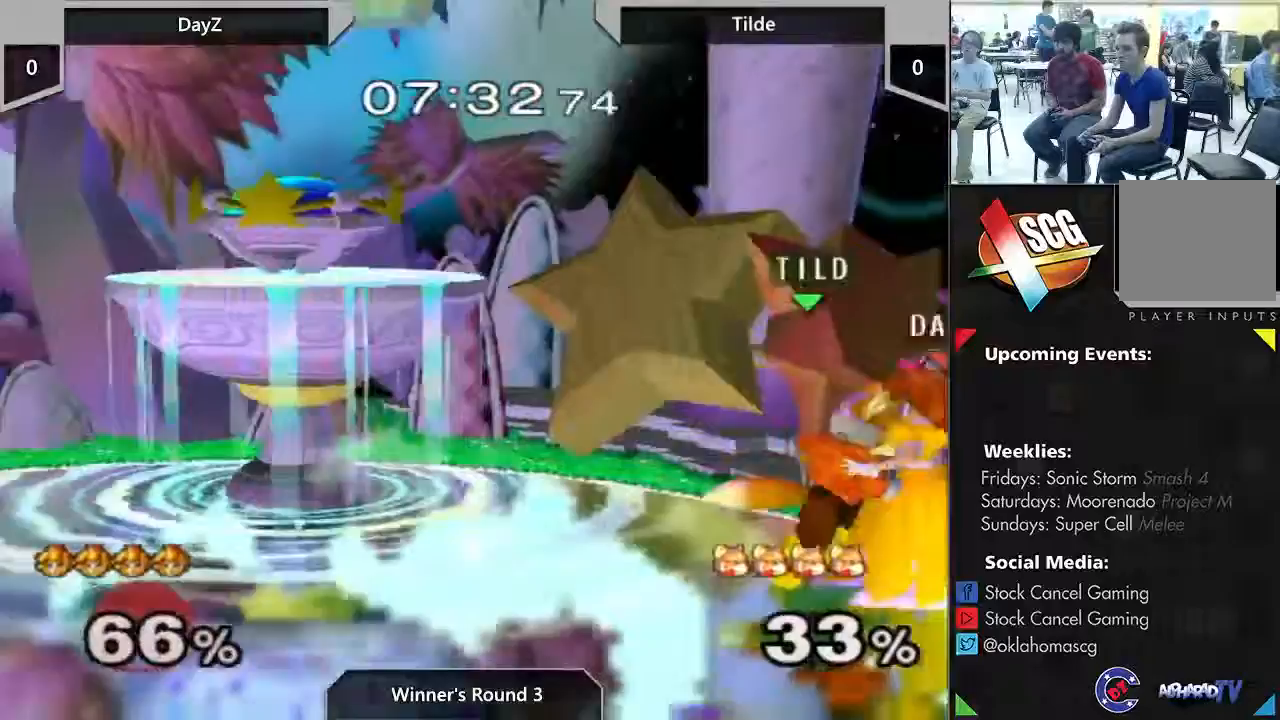
Gameplay with a controller (Nintendo layout); each line is a JSON object with the inputs held at the frame after it (dt_ms = milliseconds from this image to that frame). "events" lists button and stick changes between this image and that frame as [ms after this image, input, new state], when the widget could be followed in between. Not read: L3 R1 R3 START.
{"dt_ms": 500, "buttons": [], "left_stick": "center", "right_stick": "center", "events": [[333, "left_stick", "center"]]}
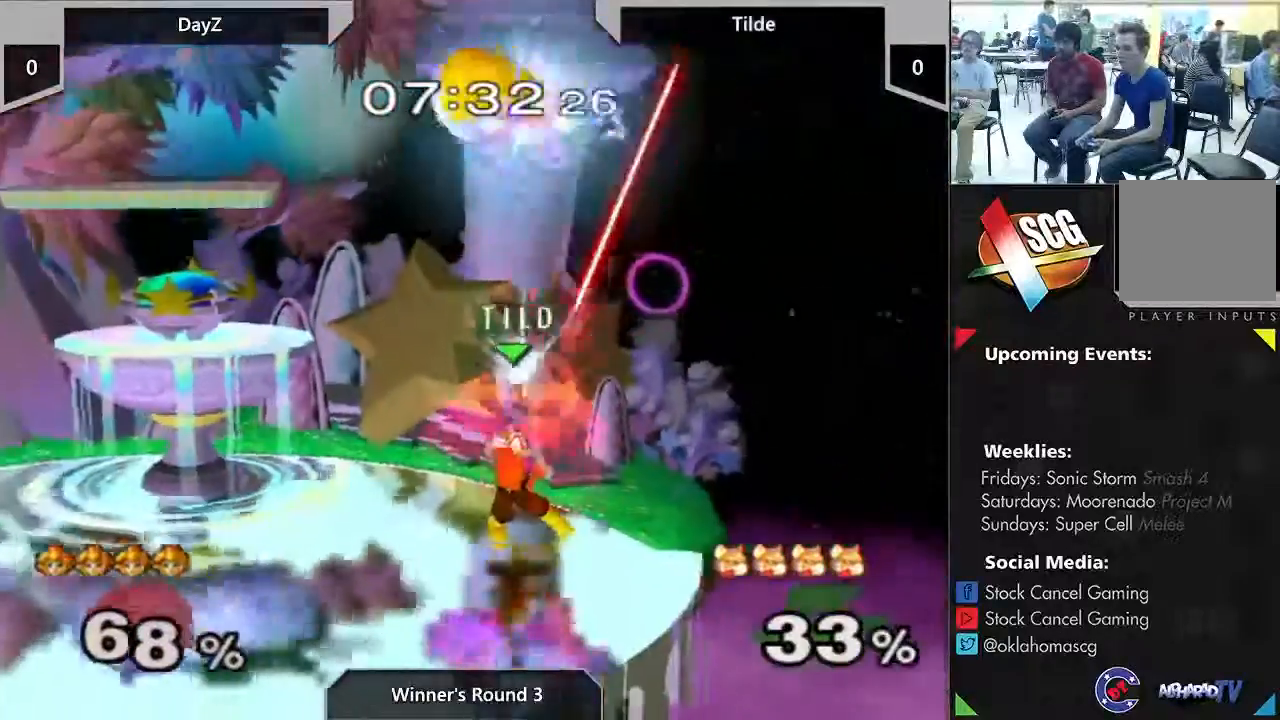
{"dt_ms": 500, "buttons": ["Y"], "left_stick": "right", "right_stick": "center", "events": [[300, "Y", "down"], [383, "left_stick", "right"]]}
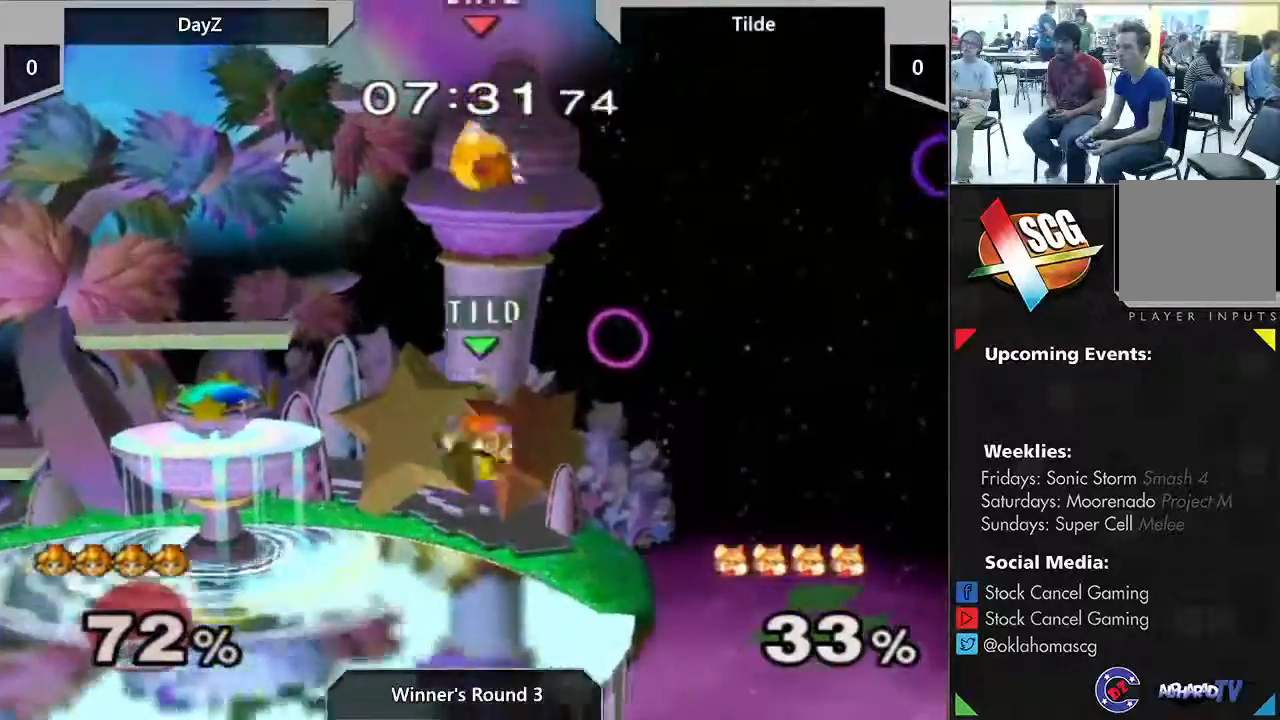
{"dt_ms": 500, "buttons": ["Y"], "left_stick": "left", "right_stick": "center", "events": [[233, "left_stick", "down"], [333, "left_stick", "down-left"], [450, "left_stick", "left"]]}
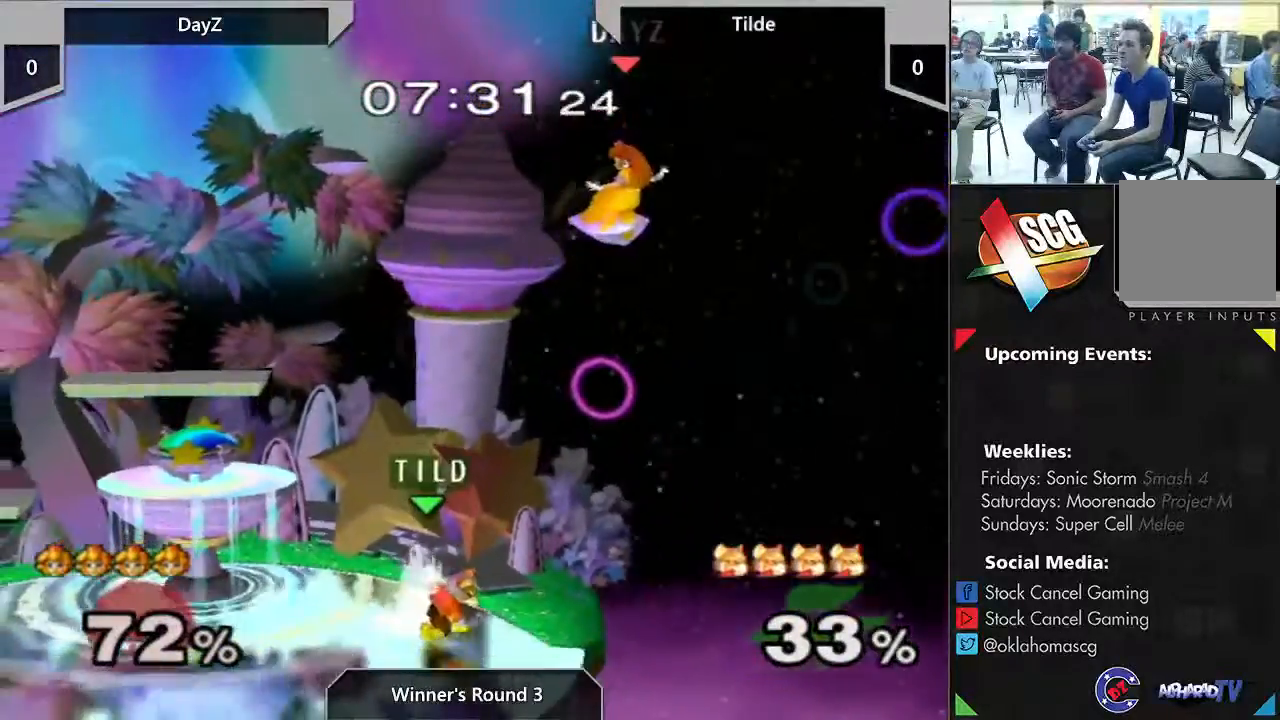
{"dt_ms": 500, "buttons": ["A", "Y"], "left_stick": "down", "right_stick": "center", "events": [[200, "left_stick", "center"], [250, "left_stick", "right"], [400, "A", "down"], [417, "left_stick", "down"]]}
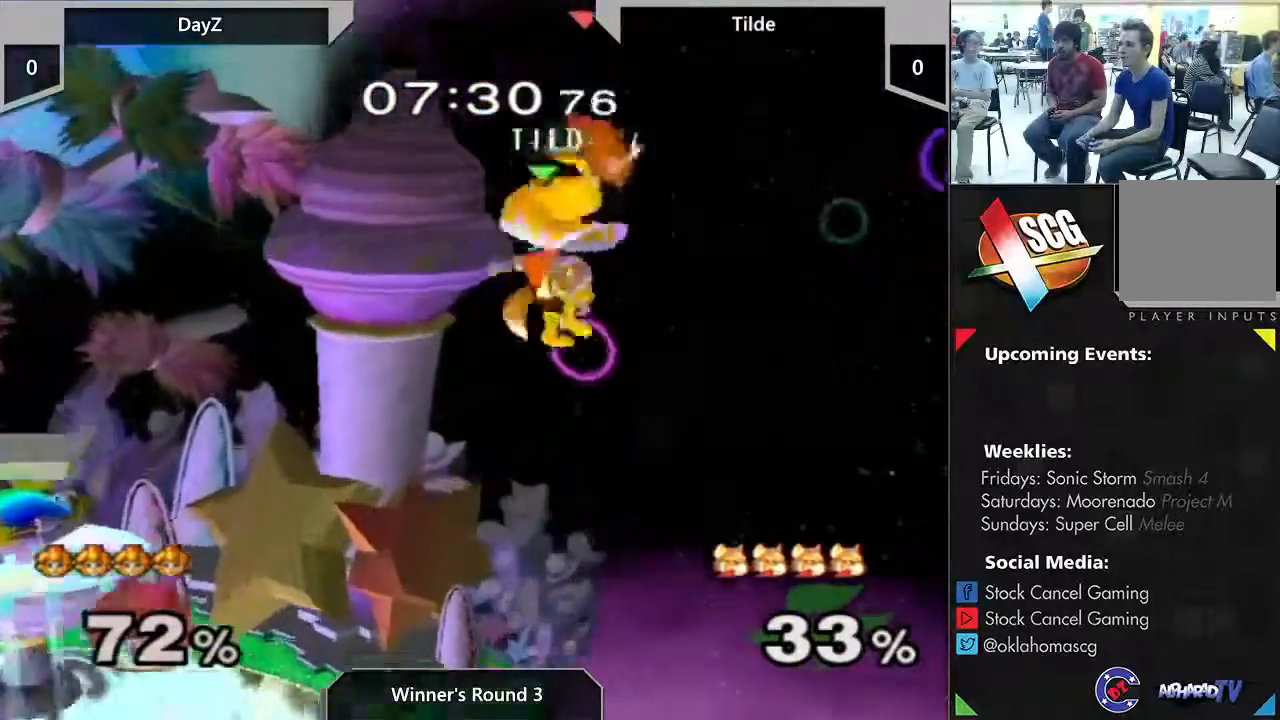
{"dt_ms": 500, "buttons": [], "left_stick": "left", "right_stick": "center", "events": [[150, "A", "up"], [200, "left_stick", "up-left"], [267, "Y", "up"], [383, "left_stick", "left"]]}
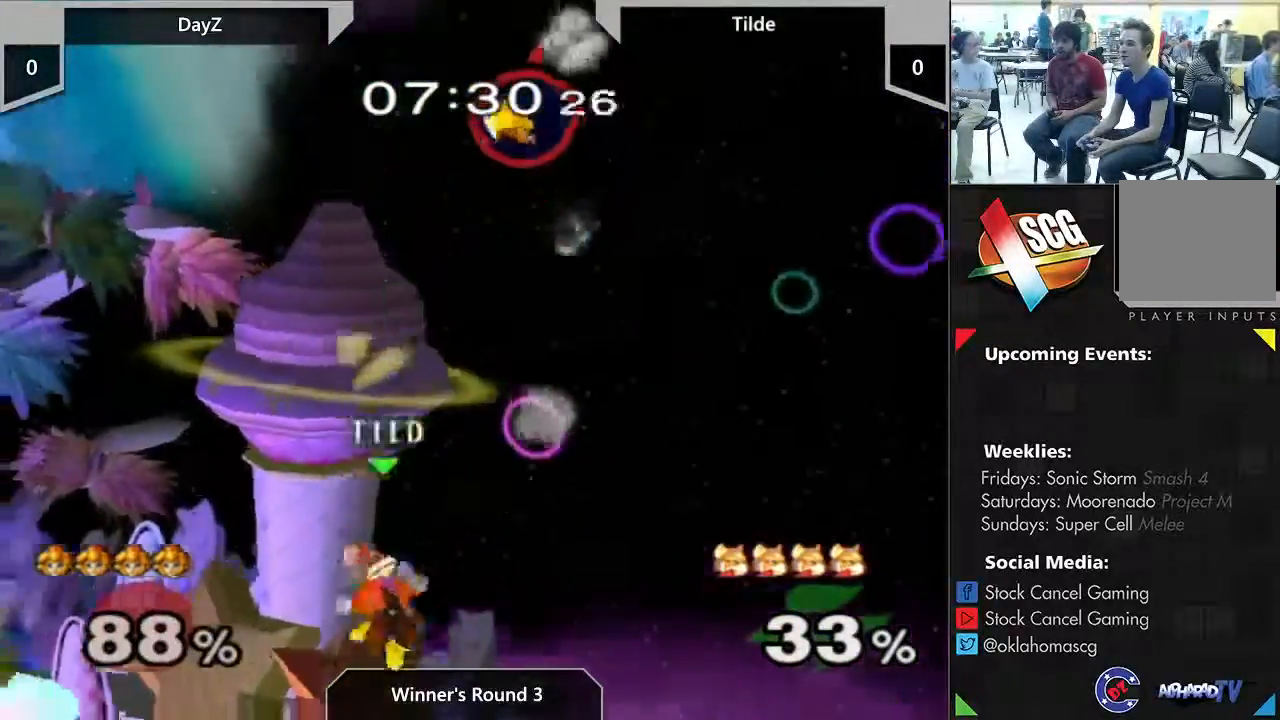
{"dt_ms": 500, "buttons": [], "left_stick": "left", "right_stick": "center", "events": []}
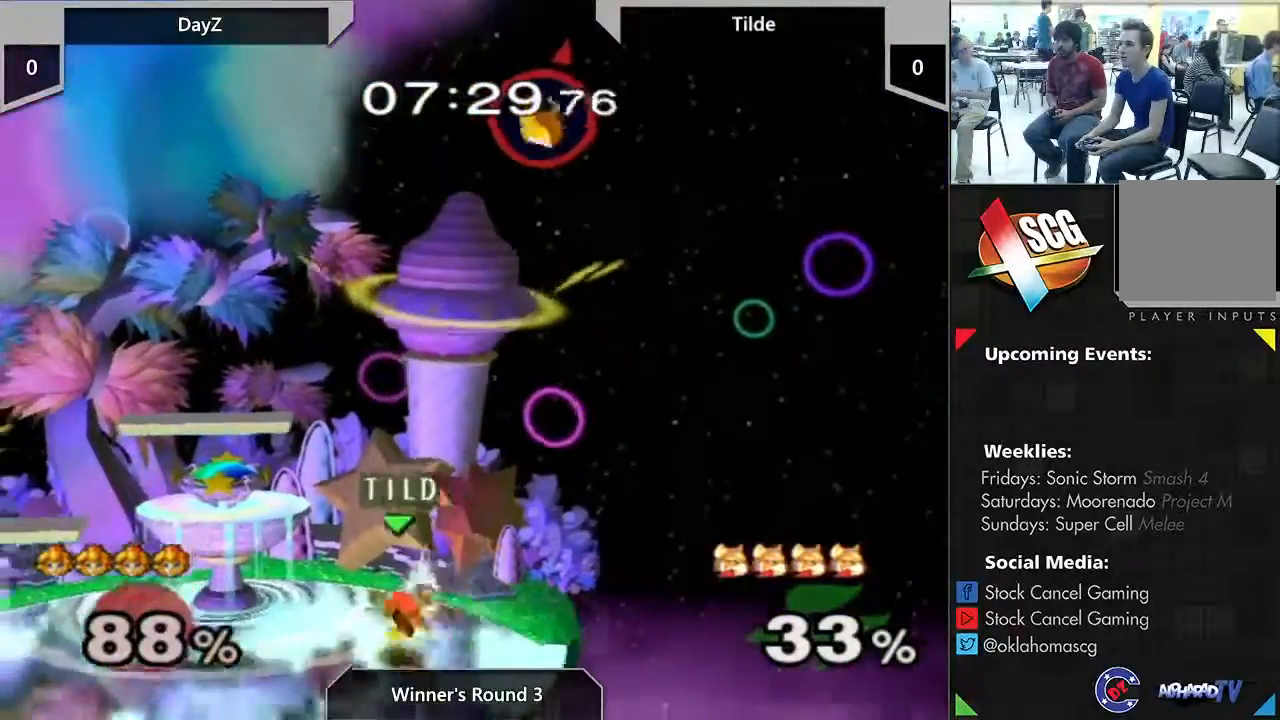
{"dt_ms": 500, "buttons": [], "left_stick": "right", "right_stick": "center", "events": [[150, "left_stick", "right"], [333, "left_stick", "left"], [483, "left_stick", "right"]]}
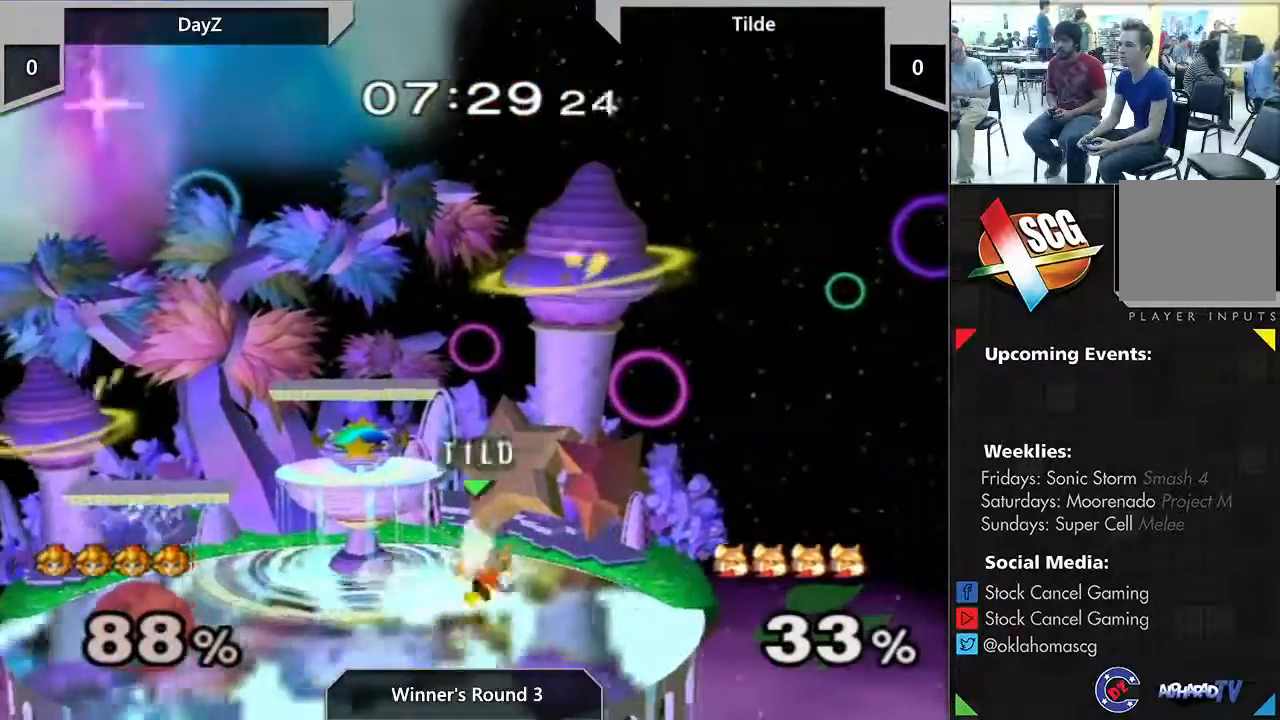
{"dt_ms": 500, "buttons": [], "left_stick": "center", "right_stick": "center", "events": [[83, "left_stick", "center"]]}
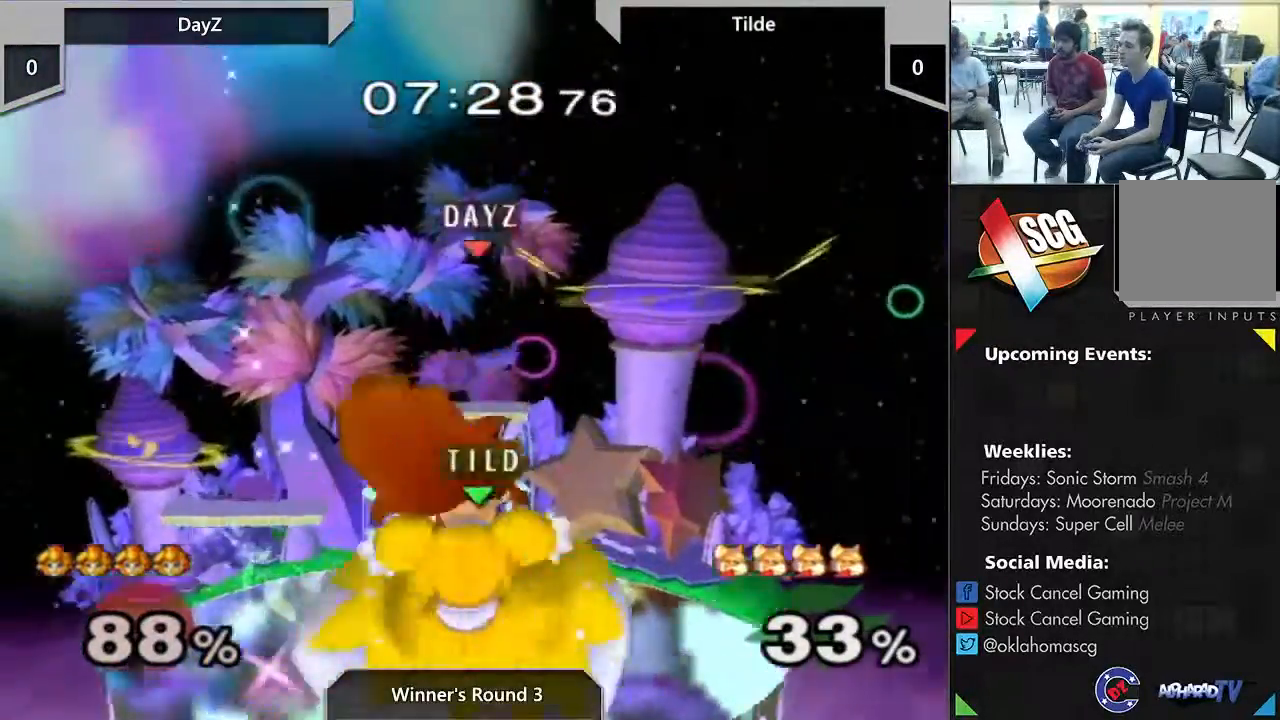
{"dt_ms": 500, "buttons": [], "left_stick": "center", "right_stick": "center", "events": [[267, "left_stick", "right"], [450, "left_stick", "center"]]}
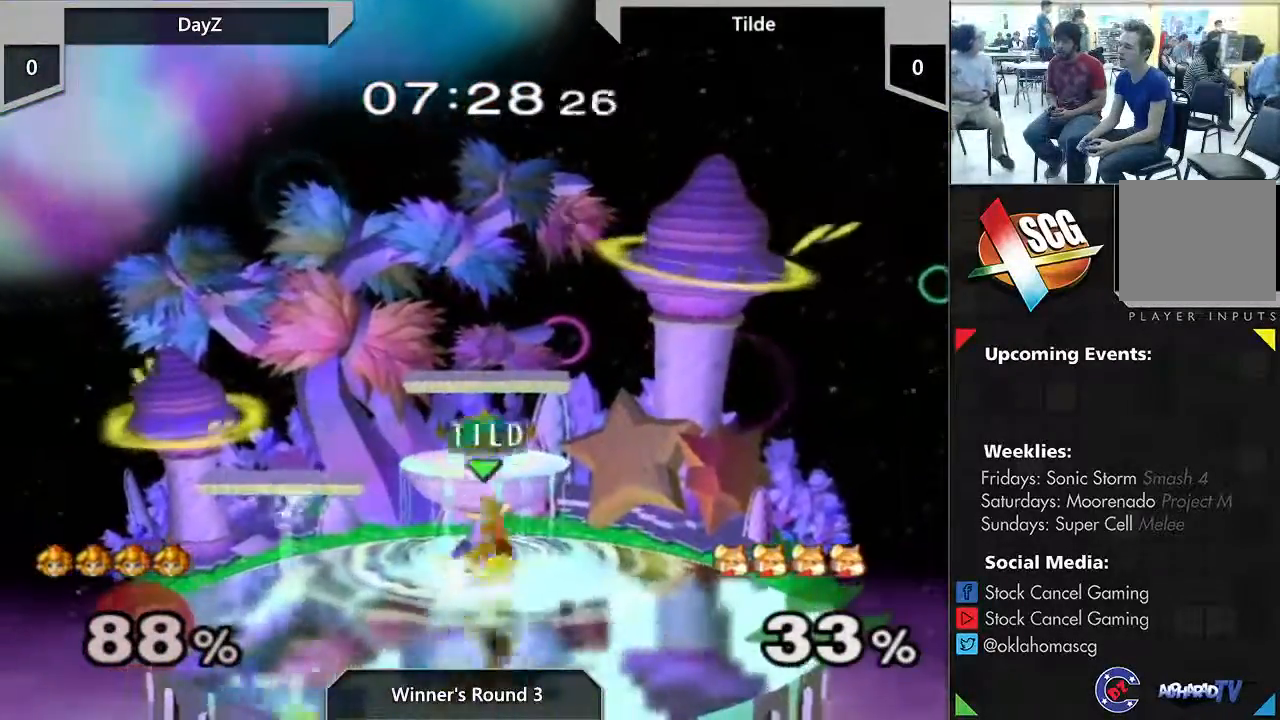
{"dt_ms": 500, "buttons": [], "left_stick": "center", "right_stick": "center", "events": []}
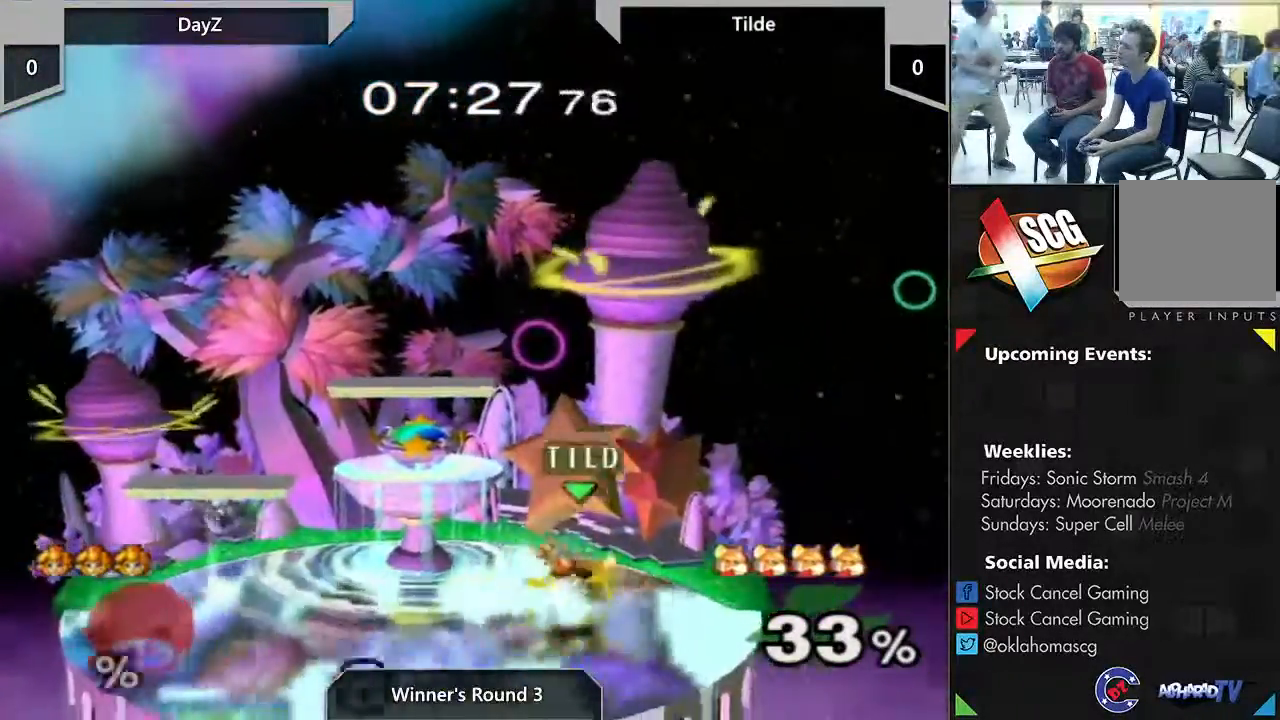
{"dt_ms": 500, "buttons": [], "left_stick": "center", "right_stick": "center", "events": []}
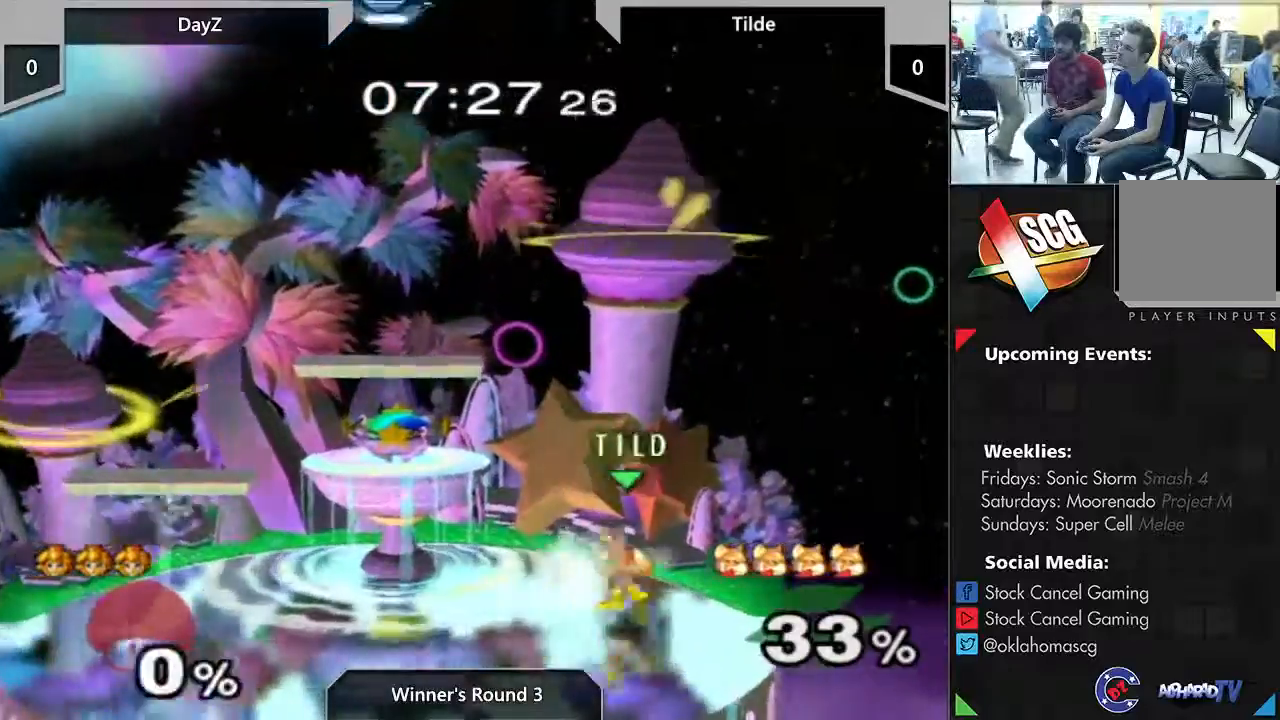
{"dt_ms": 500, "buttons": [], "left_stick": "center", "right_stick": "center", "events": []}
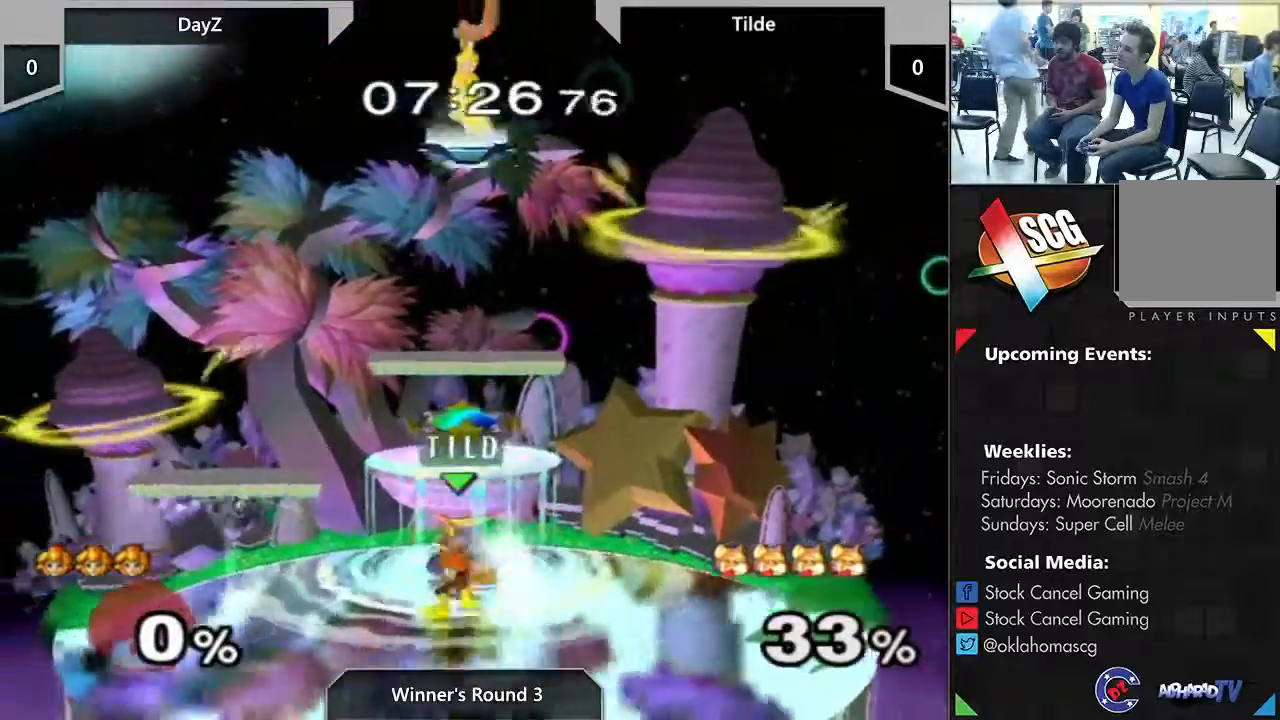
{"dt_ms": 500, "buttons": [], "left_stick": "down", "right_stick": "center", "events": [[117, "left_stick", "down"]]}
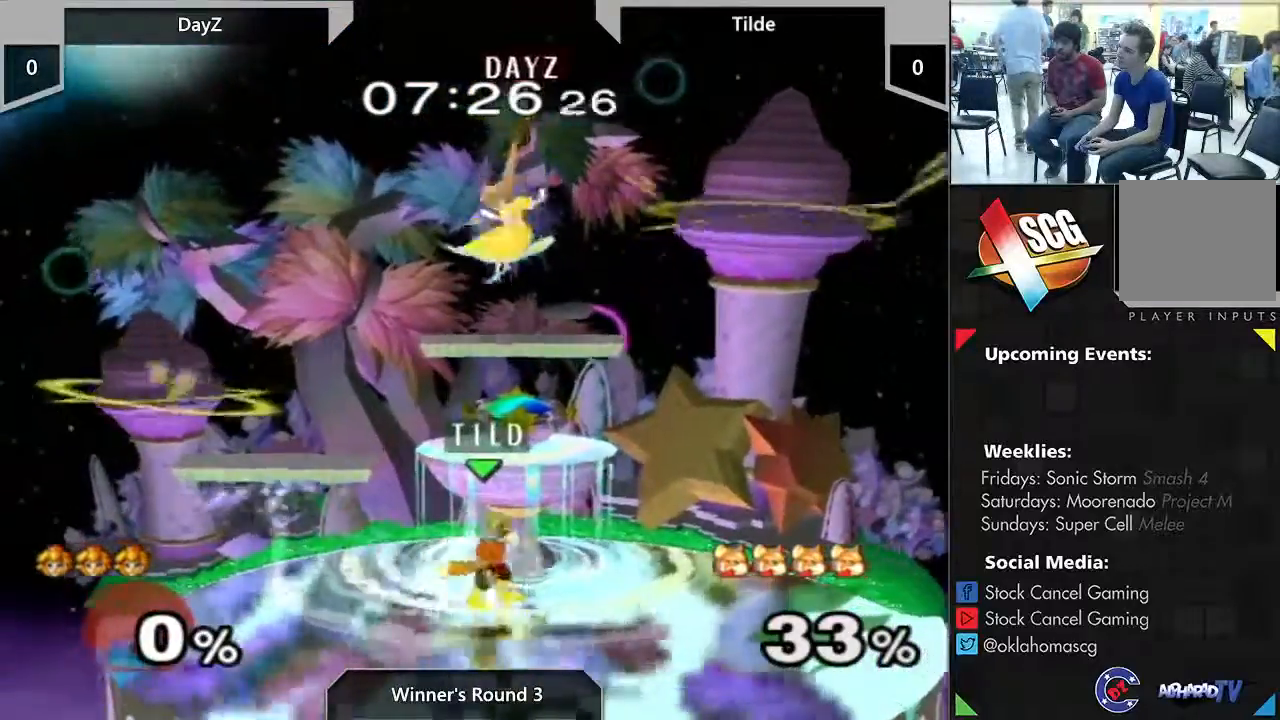
{"dt_ms": 500, "buttons": [], "left_stick": "center", "right_stick": "center", "events": [[333, "left_stick", "center"]]}
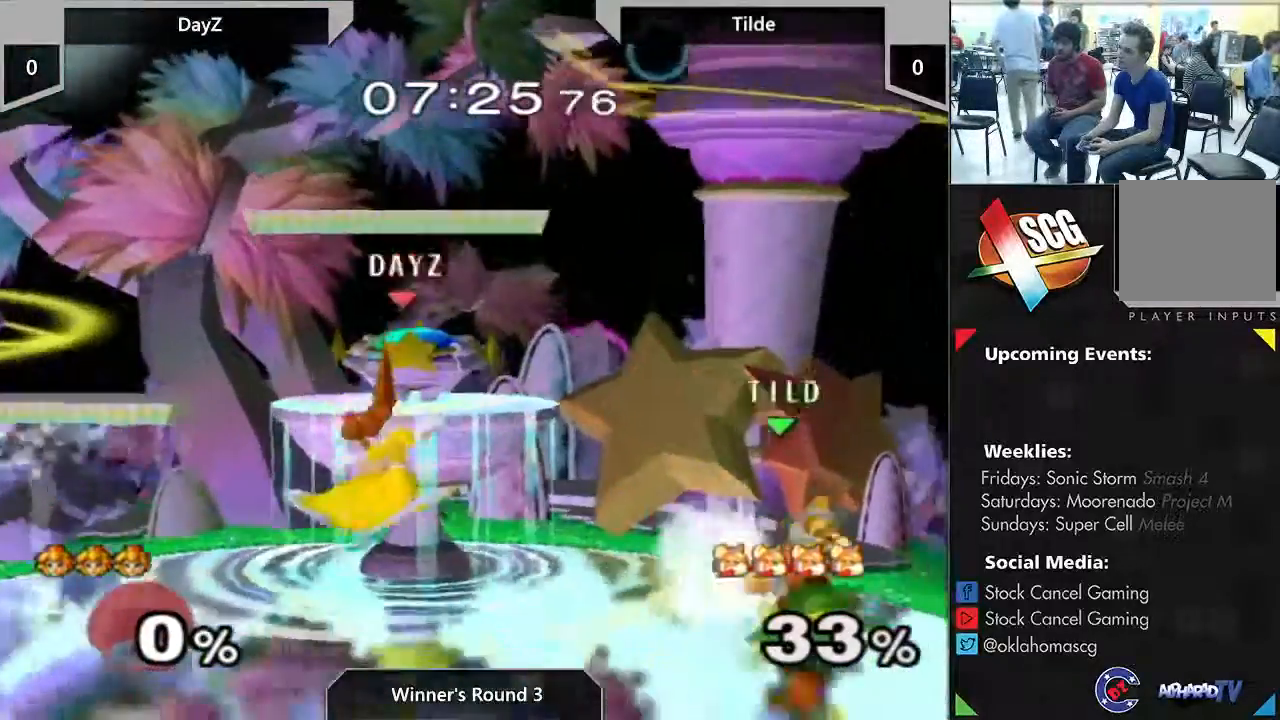
{"dt_ms": 500, "buttons": [], "left_stick": "right", "right_stick": "up", "events": [[200, "left_stick", "right"], [333, "Y", "down"], [450, "right_stick", "up"], [483, "Y", "up"]]}
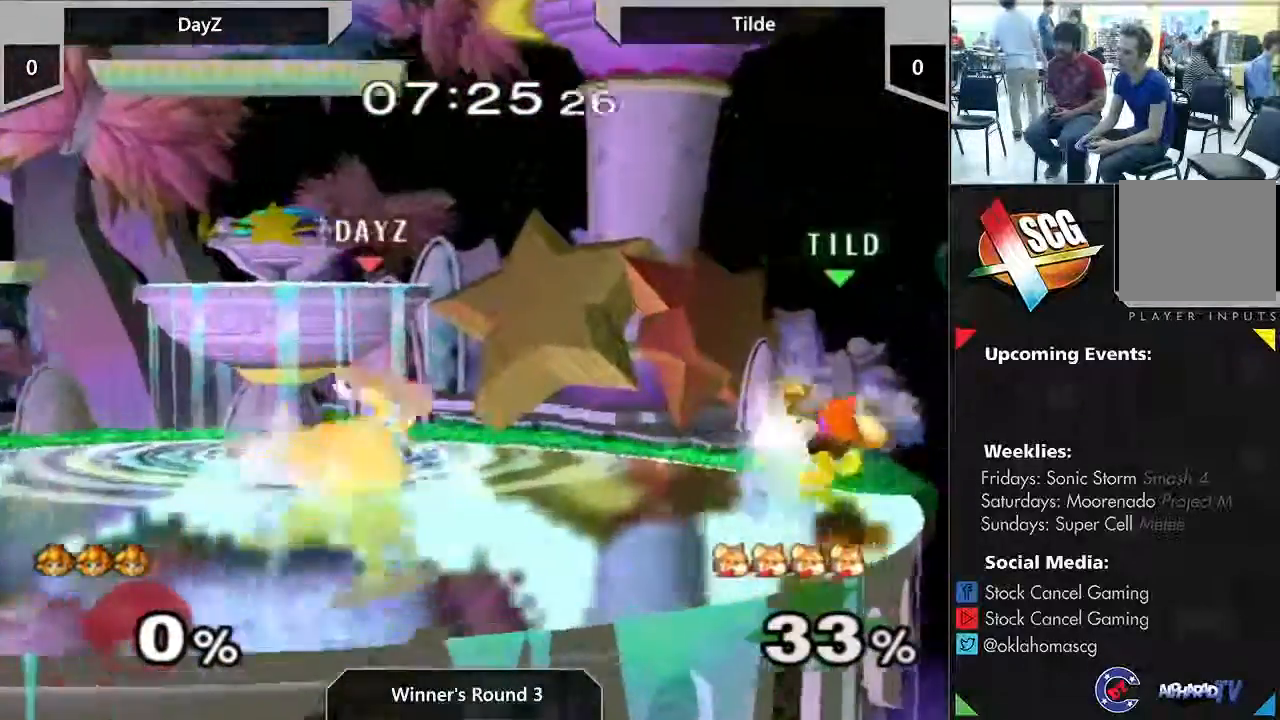
{"dt_ms": 500, "buttons": ["A"], "left_stick": "center", "right_stick": "center", "events": [[17, "left_stick", "center"], [67, "left_stick", "left"], [133, "right_stick", "center"], [417, "left_stick", "center"], [450, "A", "down"]]}
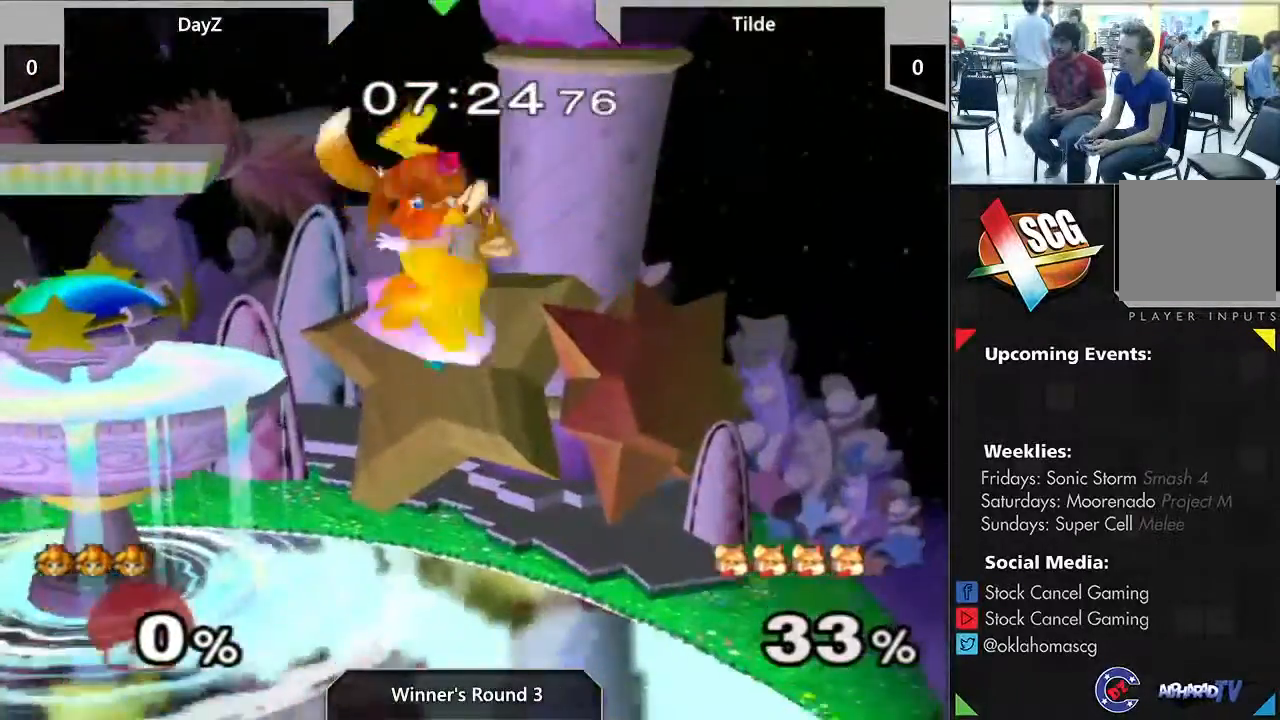
{"dt_ms": 500, "buttons": [], "left_stick": "center", "right_stick": "center", "events": [[50, "A", "up"], [200, "left_stick", "left"], [267, "left_stick", "down-left"], [300, "A", "down"], [400, "A", "up"], [400, "left_stick", "center"]]}
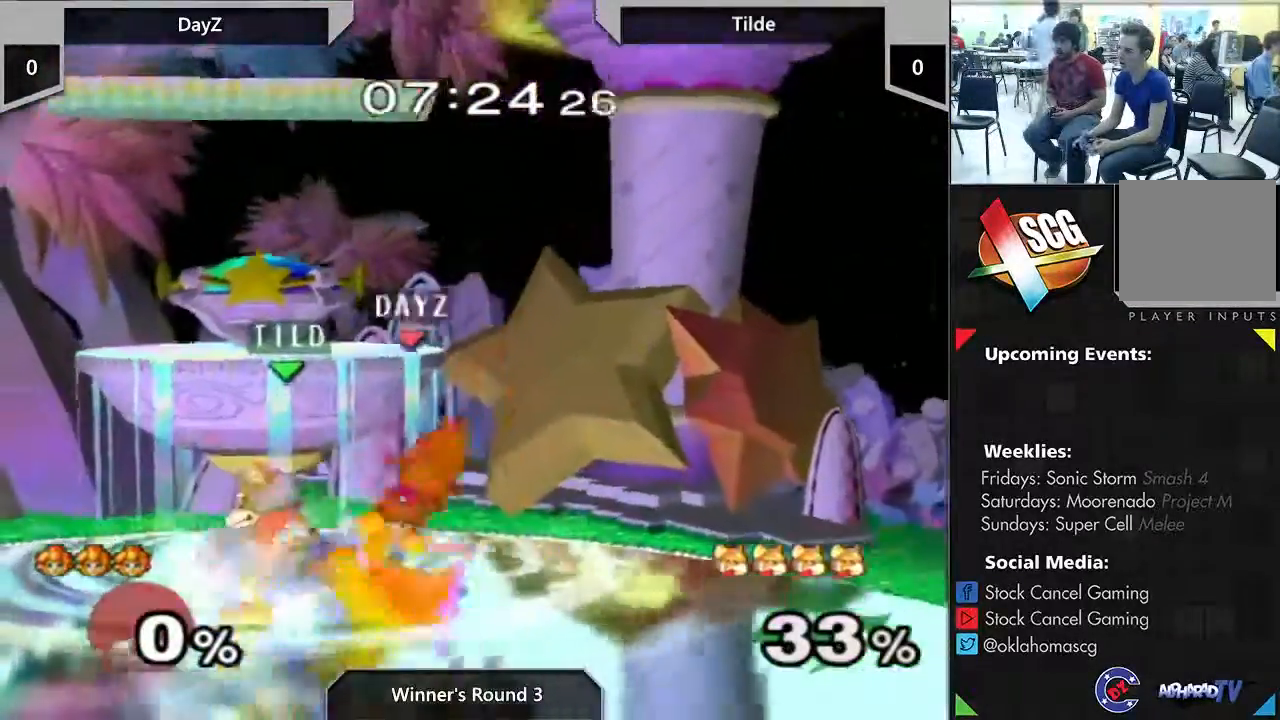
{"dt_ms": 500, "buttons": ["Y"], "left_stick": "center", "right_stick": "center", "events": [[417, "Y", "down"]]}
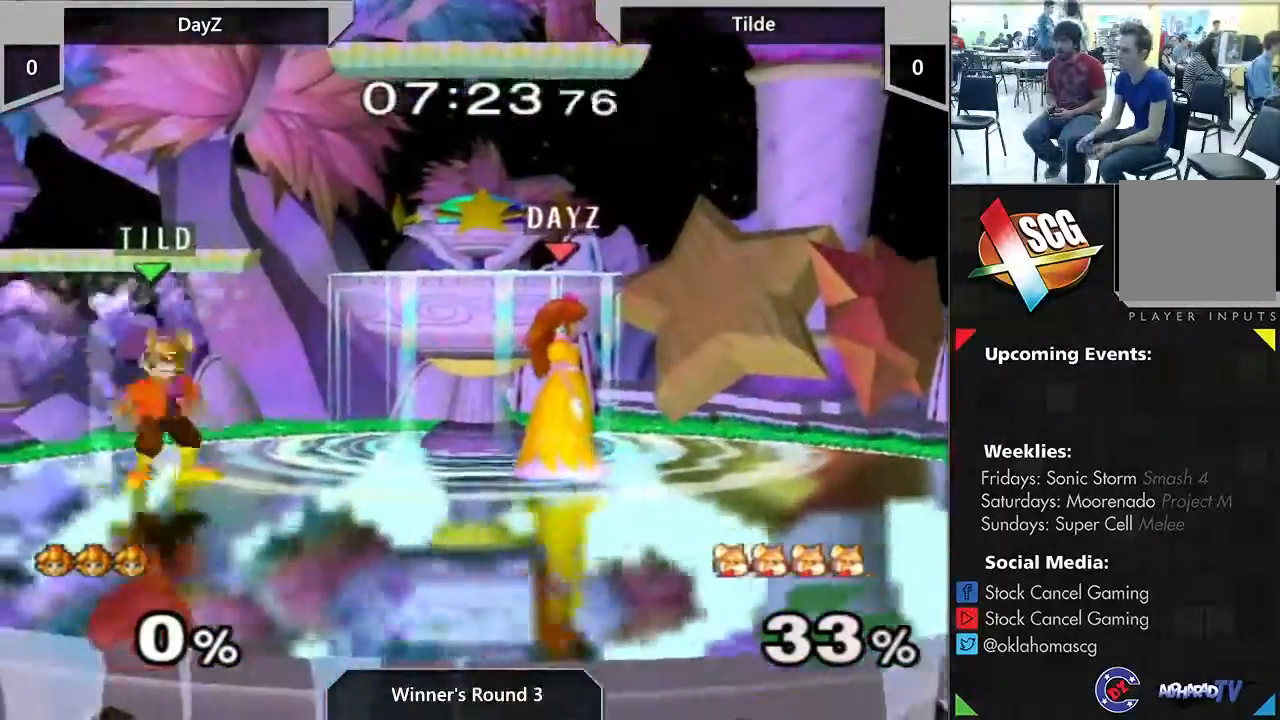
{"dt_ms": 500, "buttons": ["A", "Y"], "left_stick": "left", "right_stick": "center", "events": [[200, "left_stick", "down-left"], [367, "left_stick", "left"], [400, "A", "down"]]}
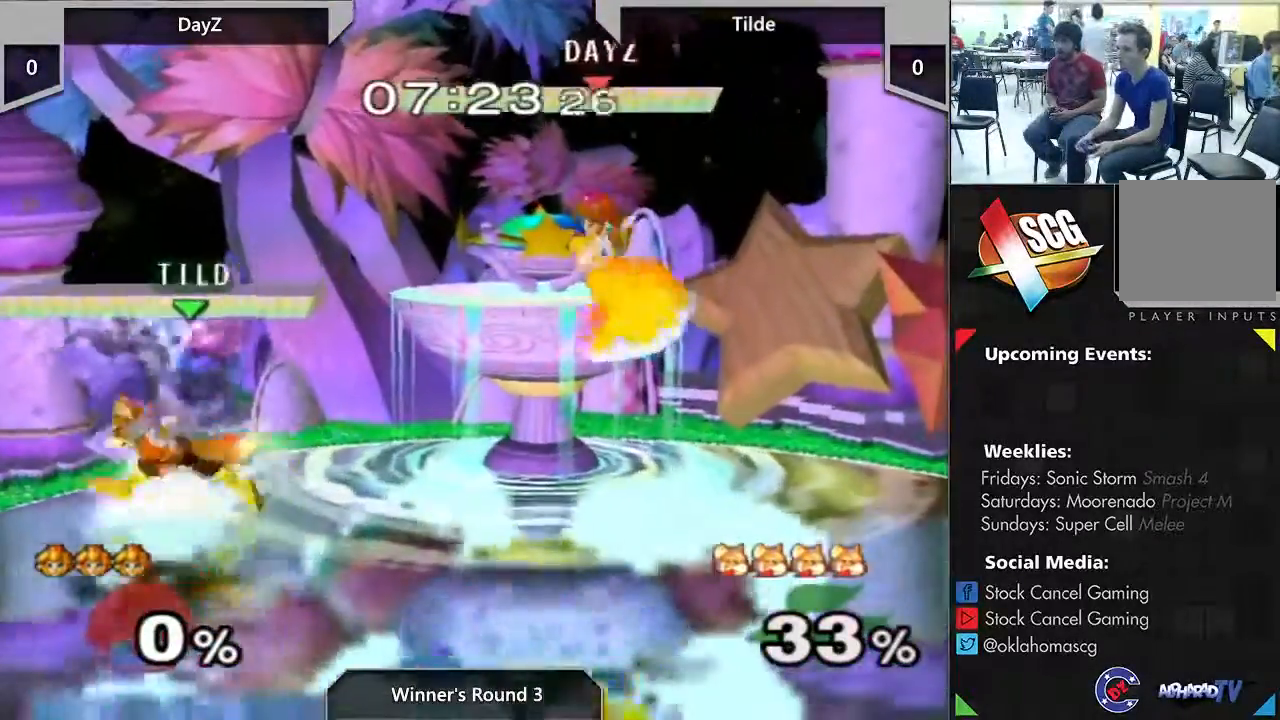
{"dt_ms": 500, "buttons": [], "left_stick": "center", "right_stick": "down", "events": [[17, "A", "up"], [17, "left_stick", "down"], [33, "Y", "up"], [217, "right_stick", "down"], [233, "left_stick", "up"], [283, "left_stick", "center"]]}
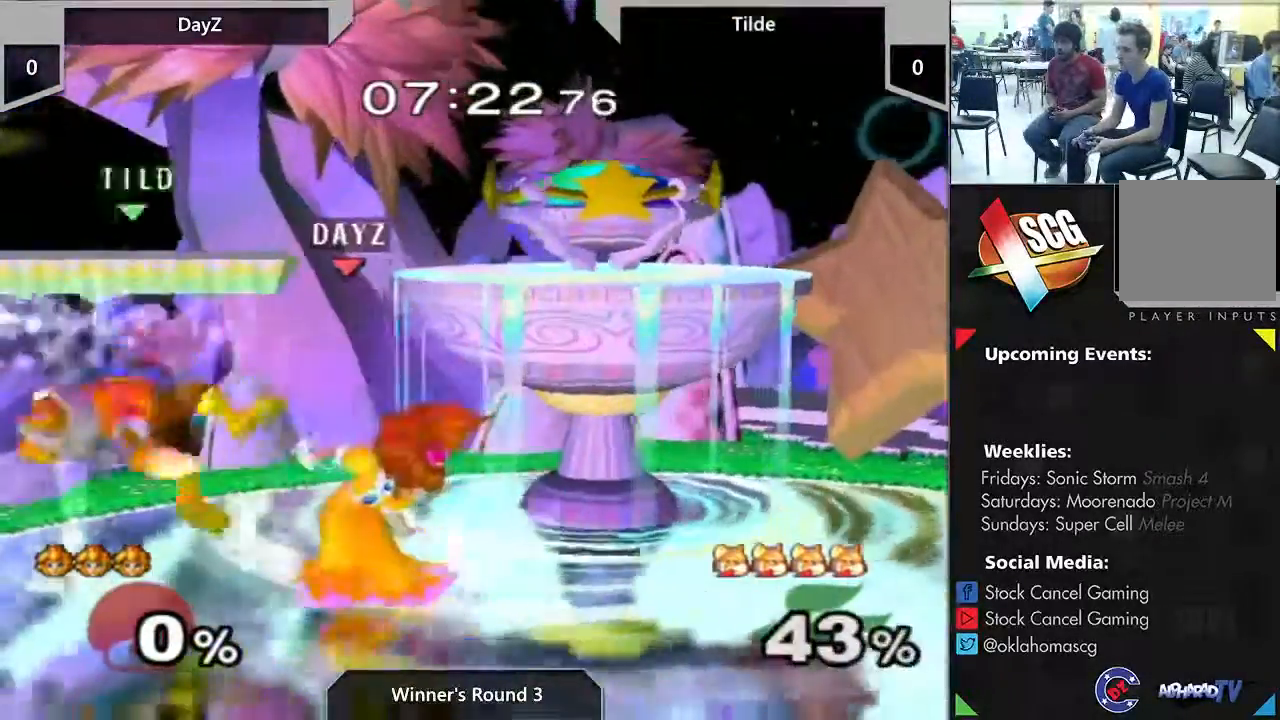
{"dt_ms": 500, "buttons": [], "left_stick": "center", "right_stick": "center", "events": [[400, "right_stick", "center"]]}
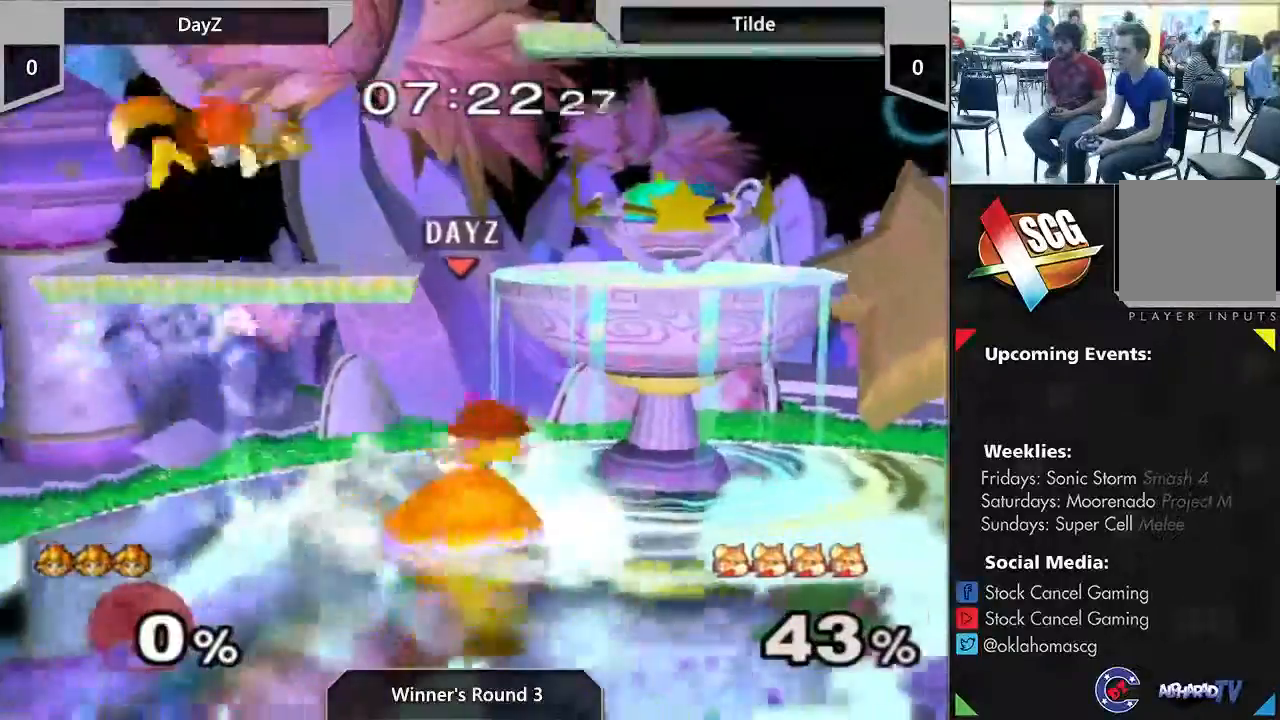
{"dt_ms": 500, "buttons": [], "left_stick": "center", "right_stick": "center", "events": []}
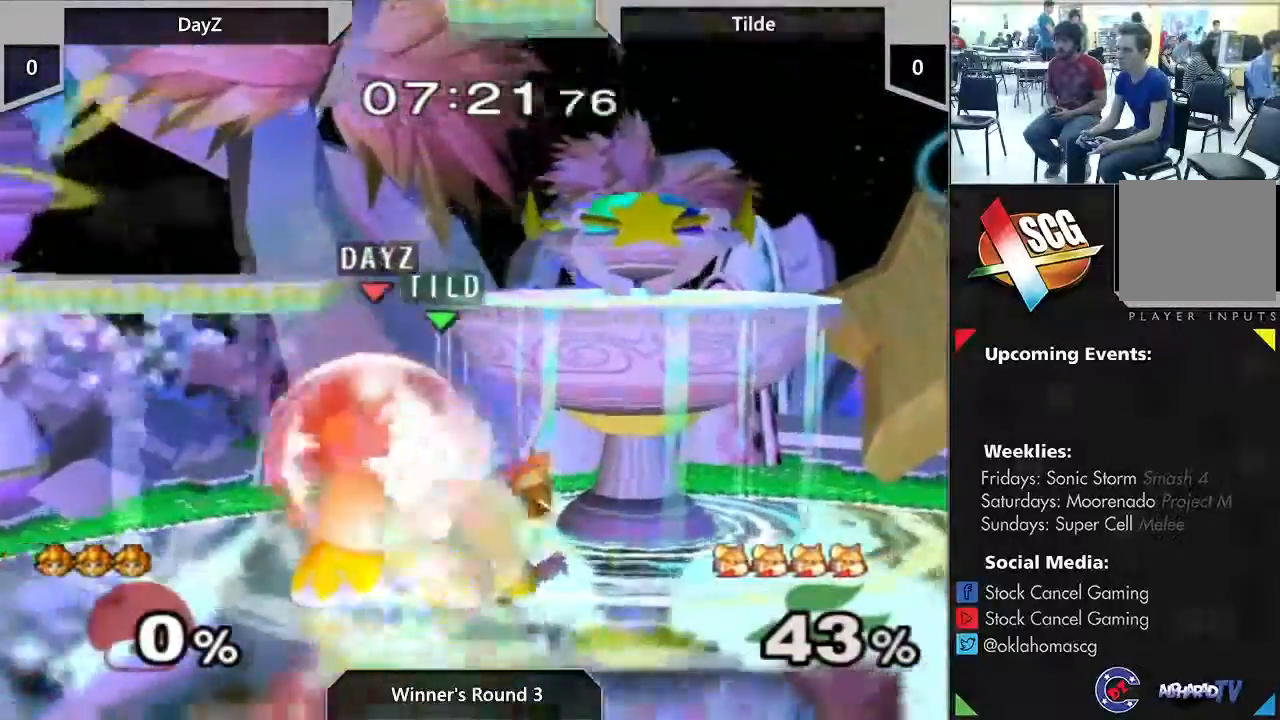
{"dt_ms": 500, "buttons": [], "left_stick": "center", "right_stick": "center", "events": [[17, "A", "down"], [167, "A", "up"], [350, "left_stick", "up"], [483, "left_stick", "center"]]}
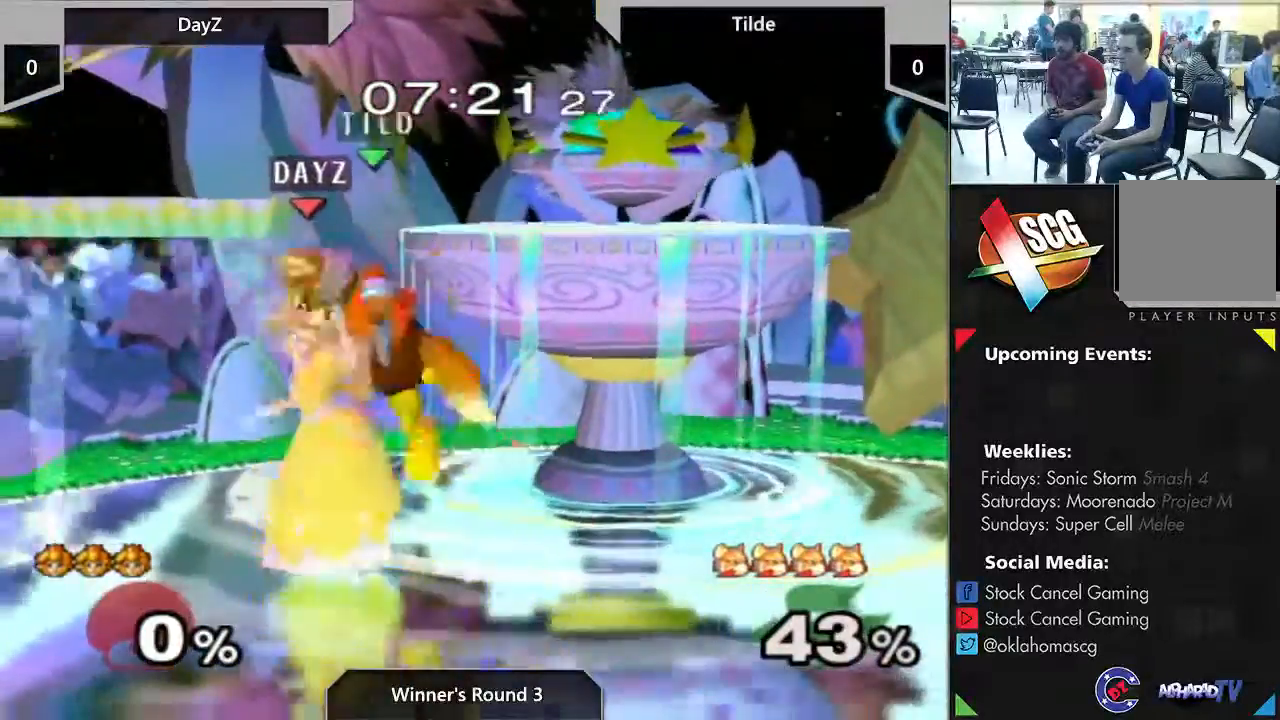
{"dt_ms": 1000, "buttons": ["A", "Y"], "left_stick": "center", "right_stick": "center"}
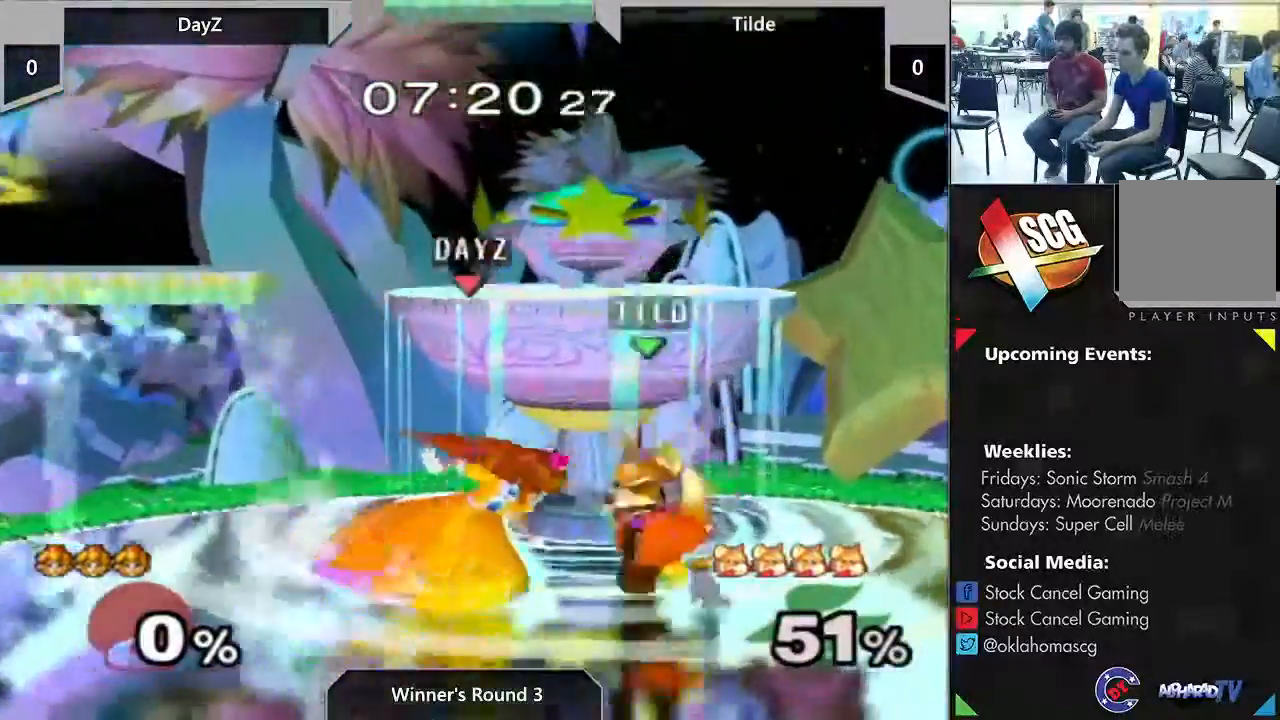
{"dt_ms": 500, "buttons": [], "left_stick": "center", "right_stick": "center", "events": [[17, "Y", "up"], [100, "A", "up"], [267, "left_stick", "right"], [450, "left_stick", "center"]]}
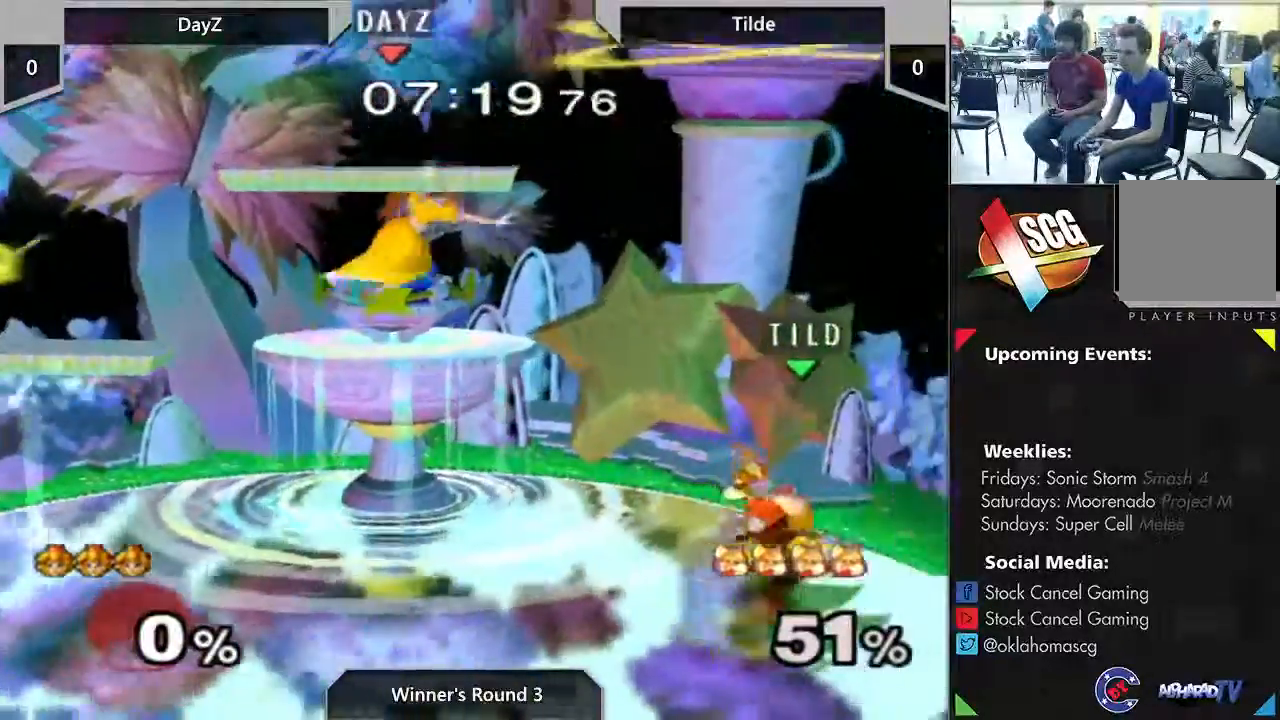
{"dt_ms": 500, "buttons": [], "left_stick": "center", "right_stick": "center", "events": [[167, "A", "down"], [267, "A", "up"], [367, "A", "down"], [483, "A", "up"]]}
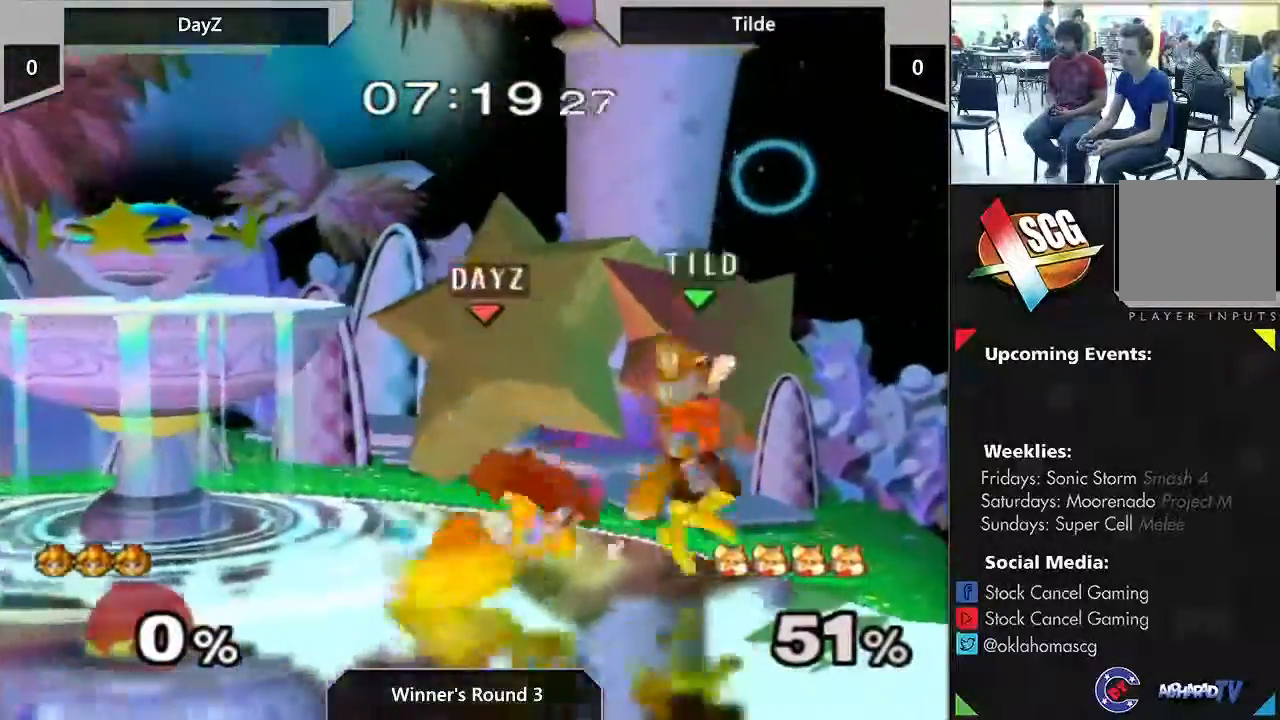
{"dt_ms": 500, "buttons": ["A"], "left_stick": "center", "right_stick": "center", "events": [[383, "A", "down"]]}
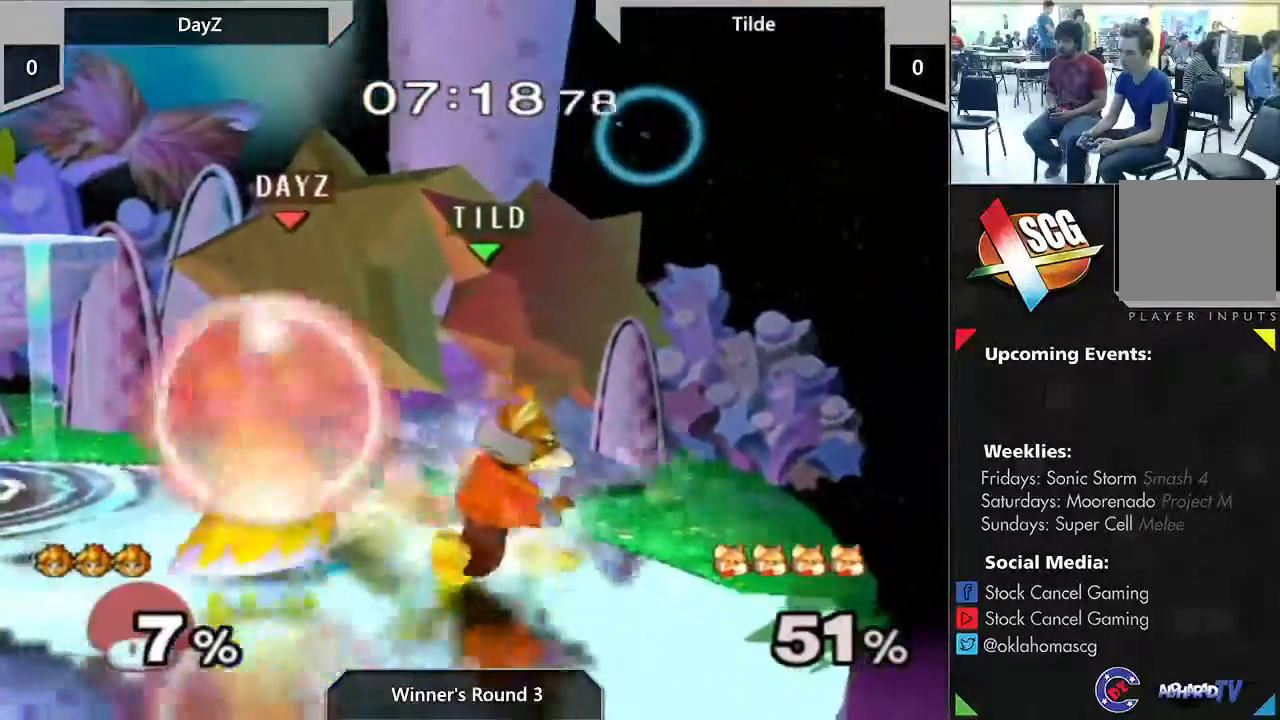
{"dt_ms": 500, "buttons": [], "left_stick": "center", "right_stick": "center", "events": [[50, "A", "up"]]}
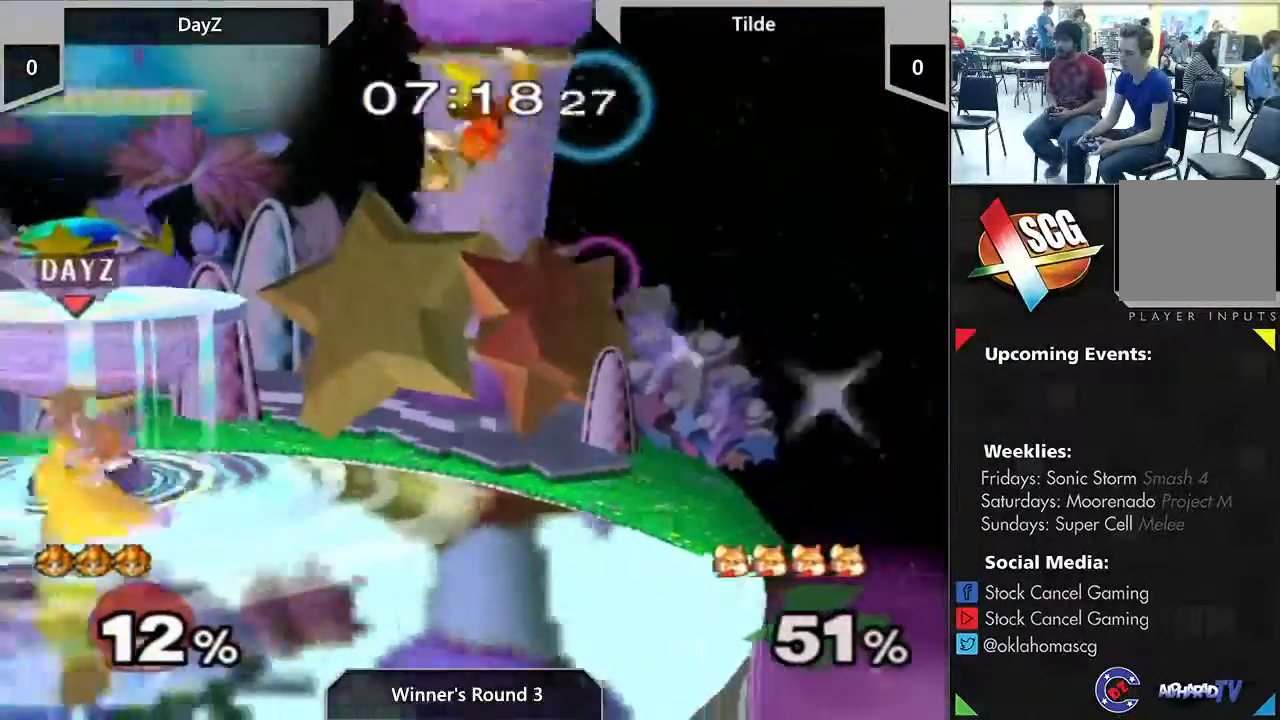
{"dt_ms": 500, "buttons": [], "left_stick": "center", "right_stick": "center", "events": [[167, "left_stick", "right"], [233, "A", "down"], [333, "left_stick", "center"], [383, "A", "up"]]}
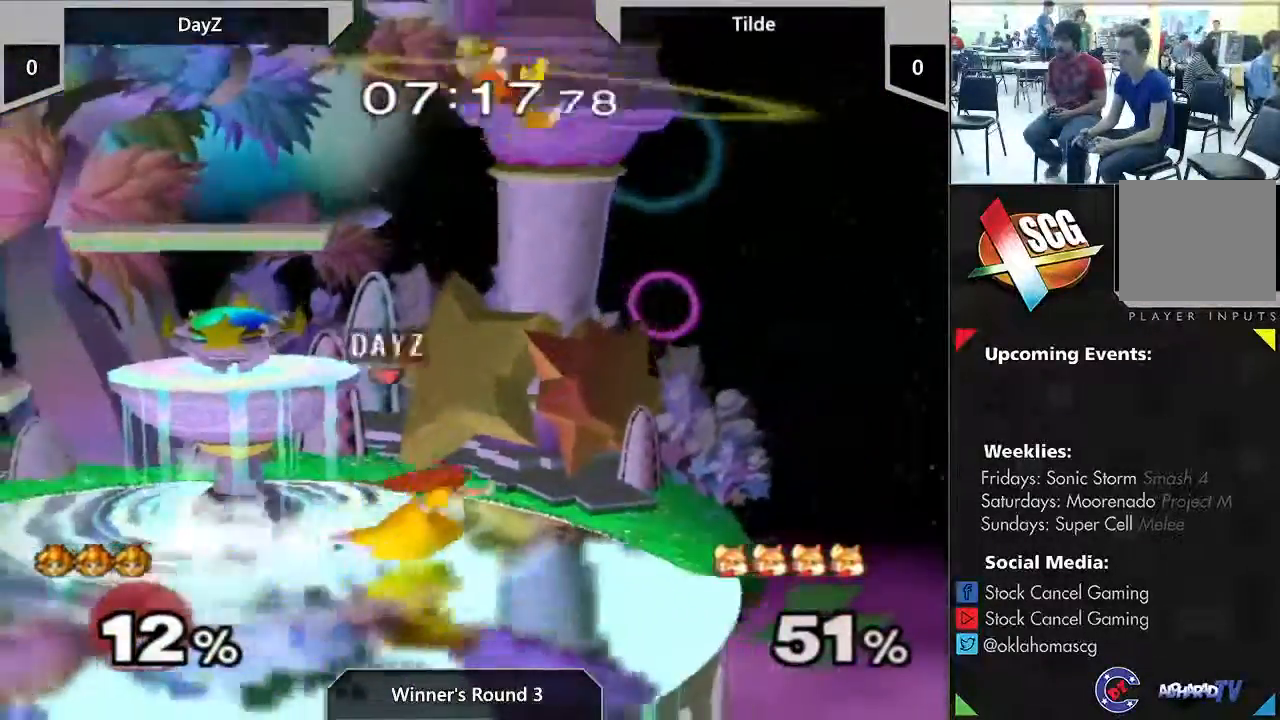
{"dt_ms": 500, "buttons": [], "left_stick": "center", "right_stick": "center", "events": []}
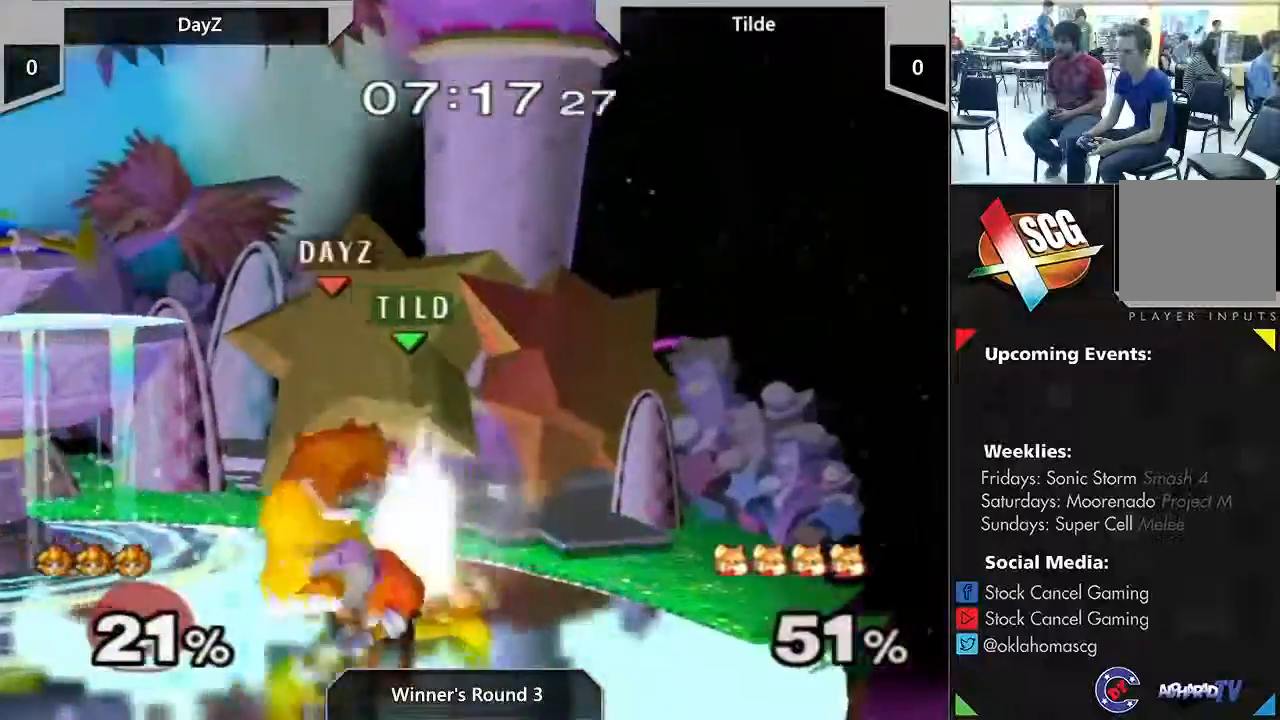
{"dt_ms": 500, "buttons": [], "left_stick": "center", "right_stick": "center", "events": []}